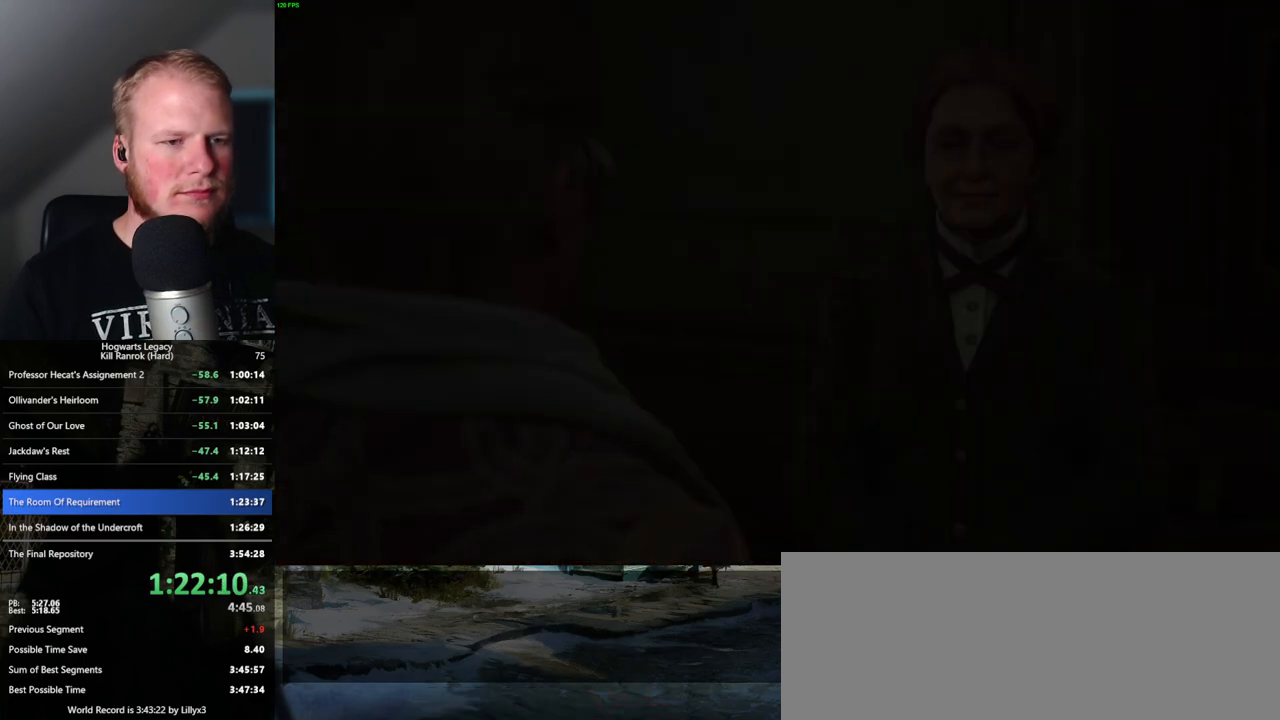
Gameplay with keyboard and mouse; each line is a JSON object with the keys and mouse buttons held at the frame after it. "events" lists presses ("down") and releases ("up") of ".", "/", "0", "1", "2", "3", "4", "5", "6", "7", "8", "9", "a", "alt_l", "alt_r", "b", "backslash", "backspace", "c", "caps_lock", "comma", "ctrl_l", "ctrl_r", "d", "e", "equals", "escape", "f", "f1", "f10", "f11", "f12", "f2", "f3", "f4", "f5", "f6", "f7", "f8", "f9", "g", "h", "i", "j", "k", "l", "lbracket", "m", "minus", "n", "o", "p", "q", "quote", "r", "rbracket", "return", "s", "semicolon", "shift_l", "shift_r", "space", "super", "t", "tab", "tilde", "u", "v", "w", "x", "y", "z", "mouse_left", "mouse_wheel", "mouse_right", "mouse_mb4" and "mouse_mb5" between this image and that frame as [ms after this image, input, new state], when the widget could be followed in between. "mouse_left", "mouse_wheel", "mouse_right", "mouse_mb4", "mouse_mb5" = the "left", "wheel", "right", "mb4", "mb5" buttons of the "mouse" list. No other keys are recorded. "wheel" means that the mouse wheel is clicked or scrolled. Mouse movement is not recorded.
{"keys": ["space"], "mouse": [], "events": [[167, "mouse_wheel", "down"], [183, "mouse_wheel", "up"], [200, "mouse_wheel", "down"], [233, "mouse_wheel", "up"], [250, "mouse_wheel", "down"], [250, "q", "down"], [267, "mouse_wheel", "up"], [267, "space", "down"], [317, "q", "up"], [333, "space", "up"], [417, "q", "down"], [417, "space", "down"], [483, "q", "up"]]}
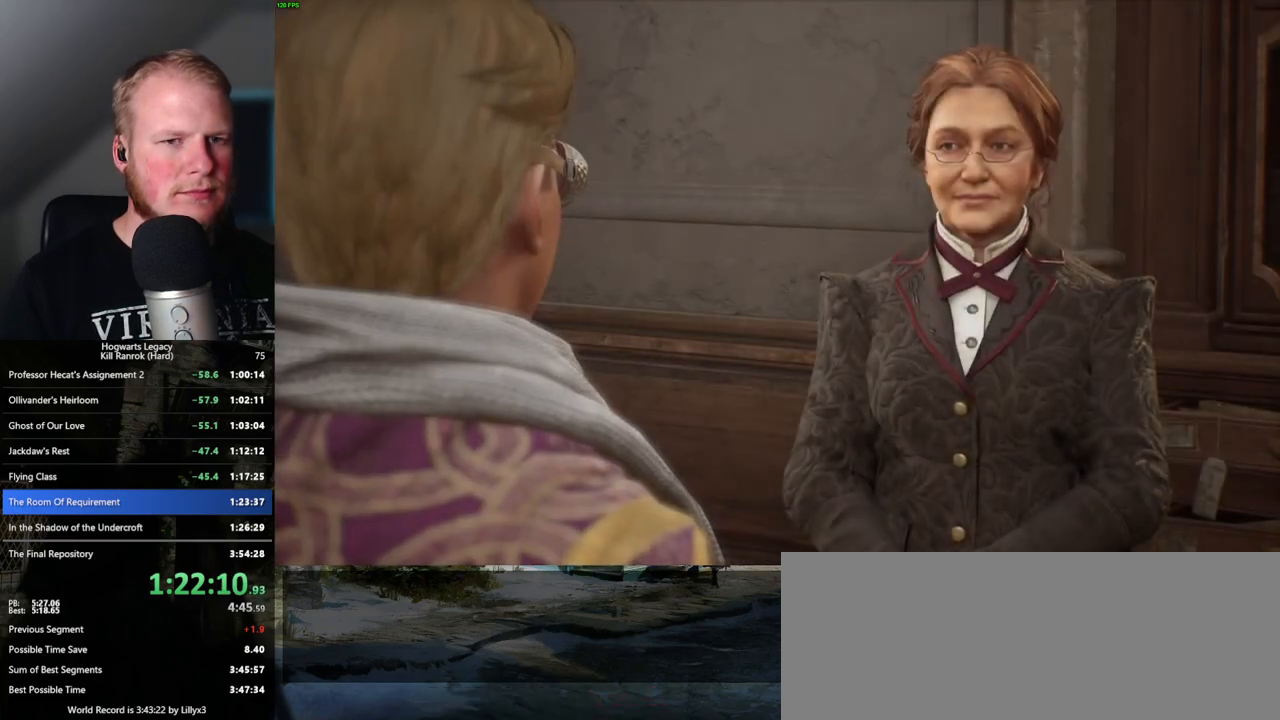
{"keys": [], "mouse": ["wheel"], "events": [[17, "space", "up"], [50, "mouse_wheel", "down"], [67, "mouse_wheel", "up"], [67, "q", "down"], [67, "space", "down"], [150, "q", "up"], [150, "space", "up"], [183, "mouse_wheel", "down"], [200, "mouse_wheel", "up"], [200, "q", "down"], [233, "space", "down"], [300, "q", "up"], [333, "space", "up"], [383, "q", "down"], [383, "space", "down"], [417, "mouse_wheel", "down"], [450, "q", "up"], [467, "space", "up"]]}
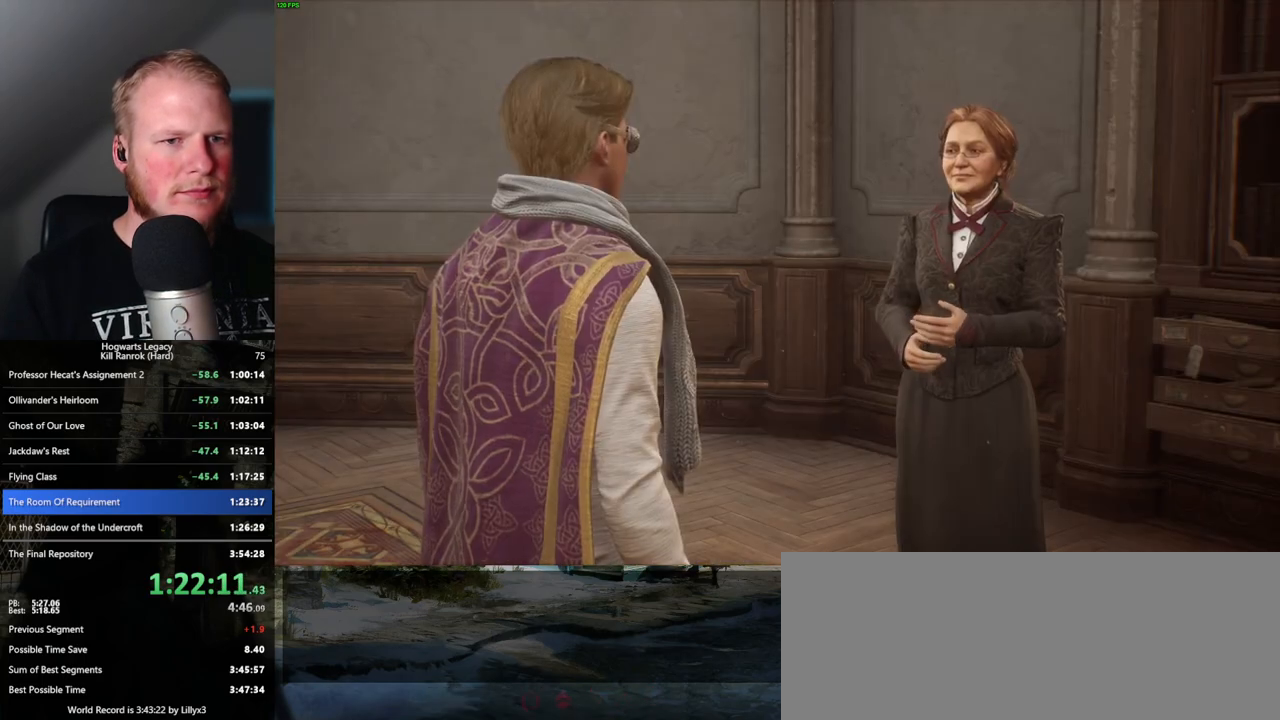
{"keys": ["q", "space"], "mouse": [], "events": [[17, "mouse_wheel", "up"], [33, "q", "down"], [33, "space", "down"], [83, "space", "up"], [100, "q", "up"], [183, "q", "down"], [183, "space", "down"], [250, "q", "up"], [267, "space", "up"], [317, "mouse_wheel", "down"], [350, "mouse_wheel", "up"], [350, "q", "down"], [350, "space", "down"], [367, "mouse_wheel", "down"], [400, "q", "up"], [417, "mouse_wheel", "up"], [417, "space", "up"], [433, "mouse_wheel", "down"], [483, "mouse_wheel", "up"], [483, "q", "down"], [500, "space", "down"]]}
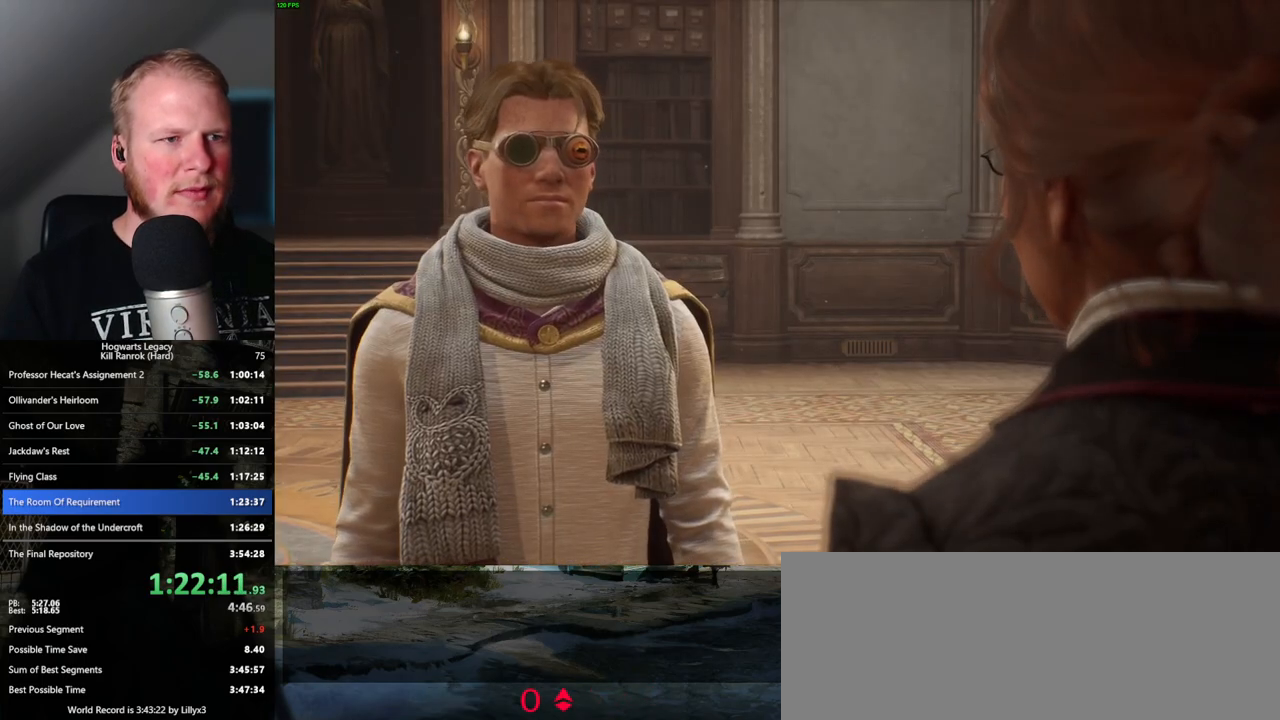
{"keys": ["q"], "mouse": [], "events": [[67, "q", "up"], [83, "space", "up"], [150, "q", "down"], [167, "space", "down"], [233, "q", "up"], [233, "space", "up"], [267, "mouse_wheel", "down"], [300, "mouse_wheel", "up"], [300, "q", "down"], [300, "space", "down"], [317, "mouse_wheel", "down"], [400, "mouse_wheel", "up"], [400, "space", "up"], [417, "mouse_wheel", "down"], [433, "q", "up"], [483, "mouse_wheel", "up"], [483, "q", "down"]]}
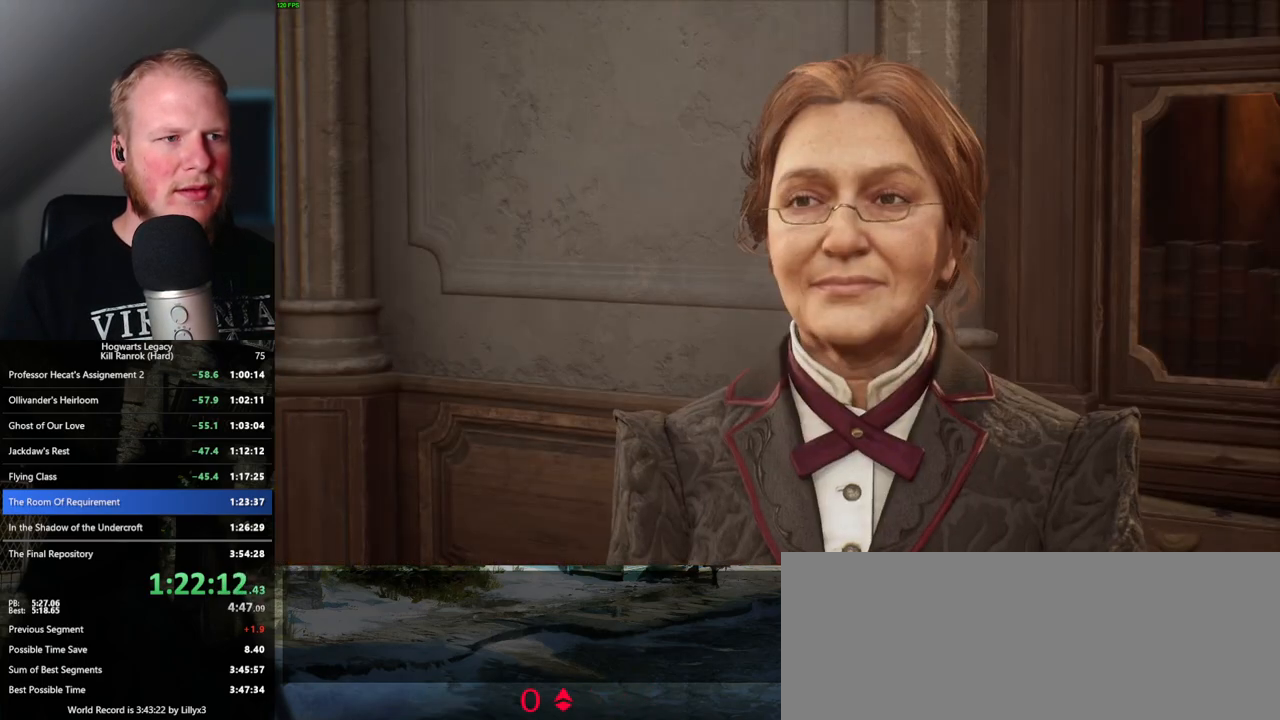
{"keys": [], "mouse": [], "events": [[17, "space", "down"], [67, "q", "up"], [100, "space", "up"], [183, "space", "down"], [250, "mouse_wheel", "down"], [267, "mouse_wheel", "up"], [267, "space", "up"], [283, "mouse_wheel", "down"], [367, "mouse_wheel", "up"], [367, "q", "down"], [367, "space", "down"], [383, "mouse_wheel", "down"], [417, "mouse_wheel", "up"], [417, "q", "up"], [417, "space", "up"]]}
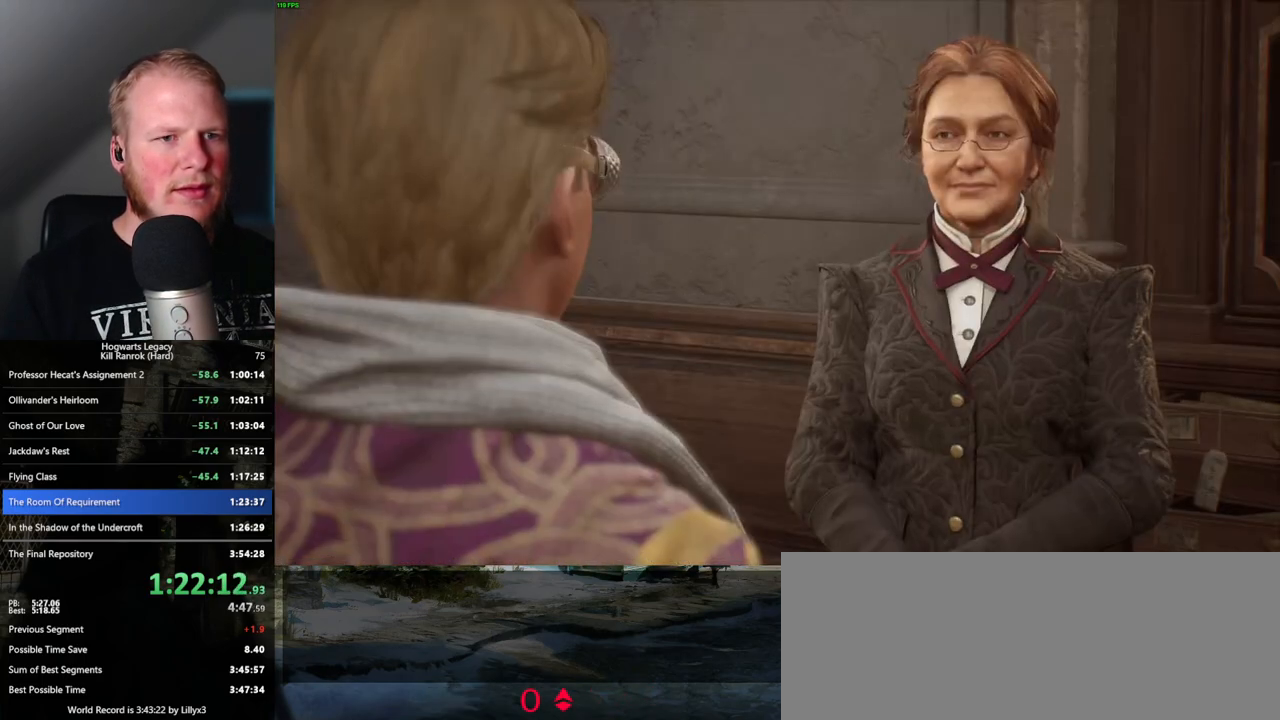
{"keys": [], "mouse": [], "events": [[17, "q", "down"], [33, "space", "down"], [83, "space", "up"], [100, "q", "up"], [183, "q", "down"], [200, "mouse_wheel", "down"], [217, "mouse_wheel", "up"], [217, "space", "down"], [233, "mouse_wheel", "down"], [250, "mouse_wheel", "up"], [250, "space", "up"], [267, "q", "up"], [283, "mouse_wheel", "down"], [367, "q", "down"], [367, "space", "down"], [400, "mouse_wheel", "up"], [400, "q", "up"], [433, "space", "up"]]}
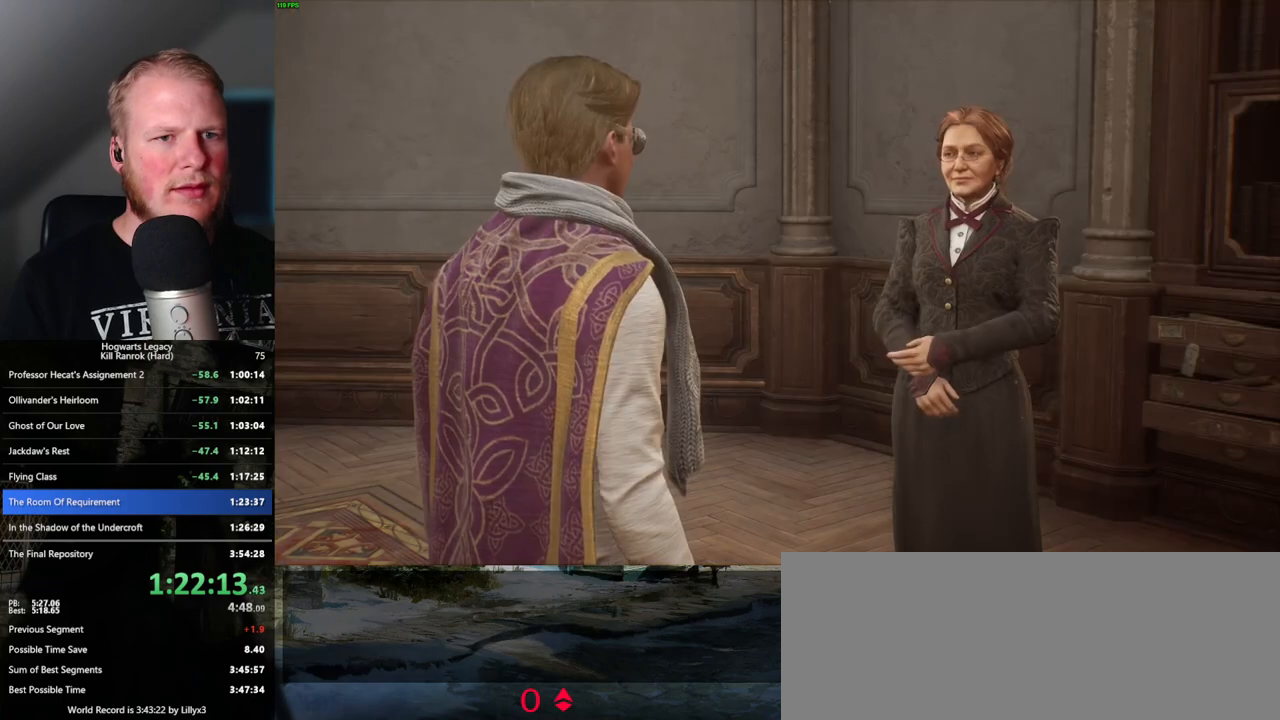
{"keys": [], "mouse": [], "events": [[17, "q", "down"], [50, "space", "down"], [100, "q", "up"], [100, "space", "up"], [150, "mouse_wheel", "down"], [200, "q", "down"], [267, "mouse_wheel", "up"], [267, "q", "up"], [300, "mouse_wheel", "down"], [367, "mouse_wheel", "up"], [367, "q", "down"], [383, "space", "down"], [450, "q", "up"], [450, "space", "up"]]}
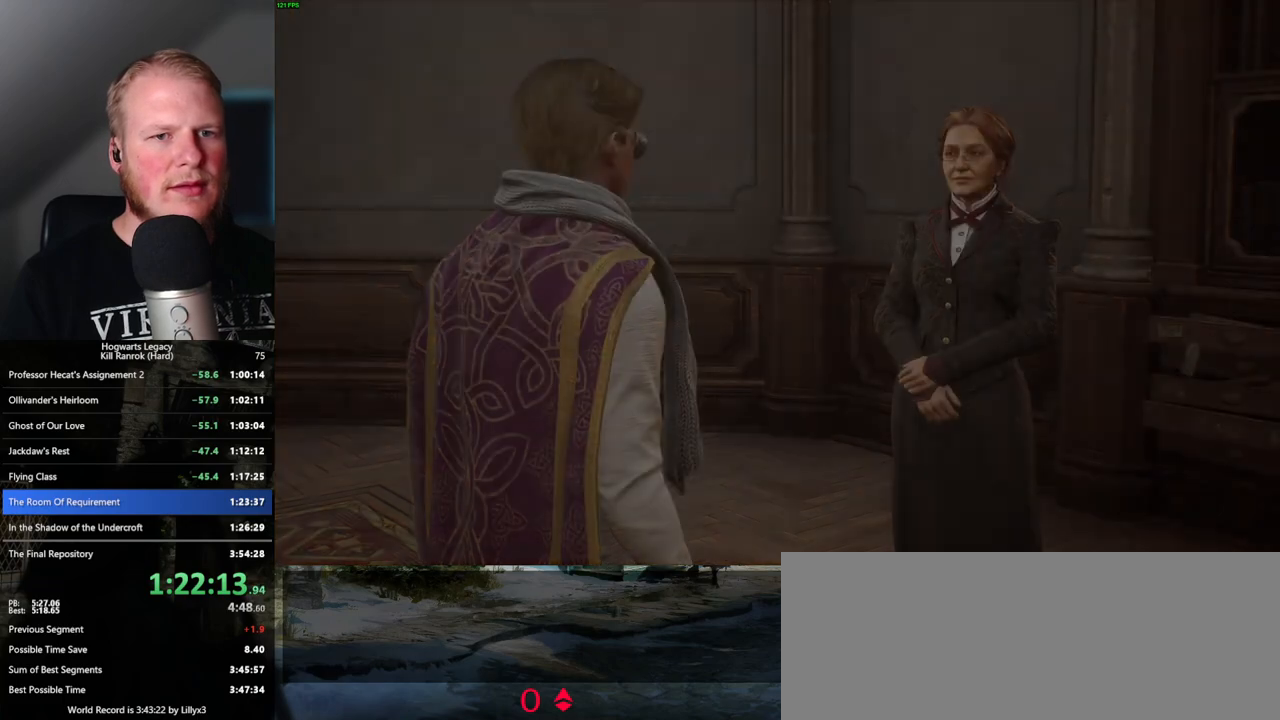
{"keys": [], "mouse": ["wheel"], "events": [[33, "q", "down"], [50, "space", "down"], [67, "mouse_wheel", "down"], [133, "mouse_wheel", "up"], [133, "q", "up"], [133, "space", "up"], [150, "mouse_wheel", "down"]]}
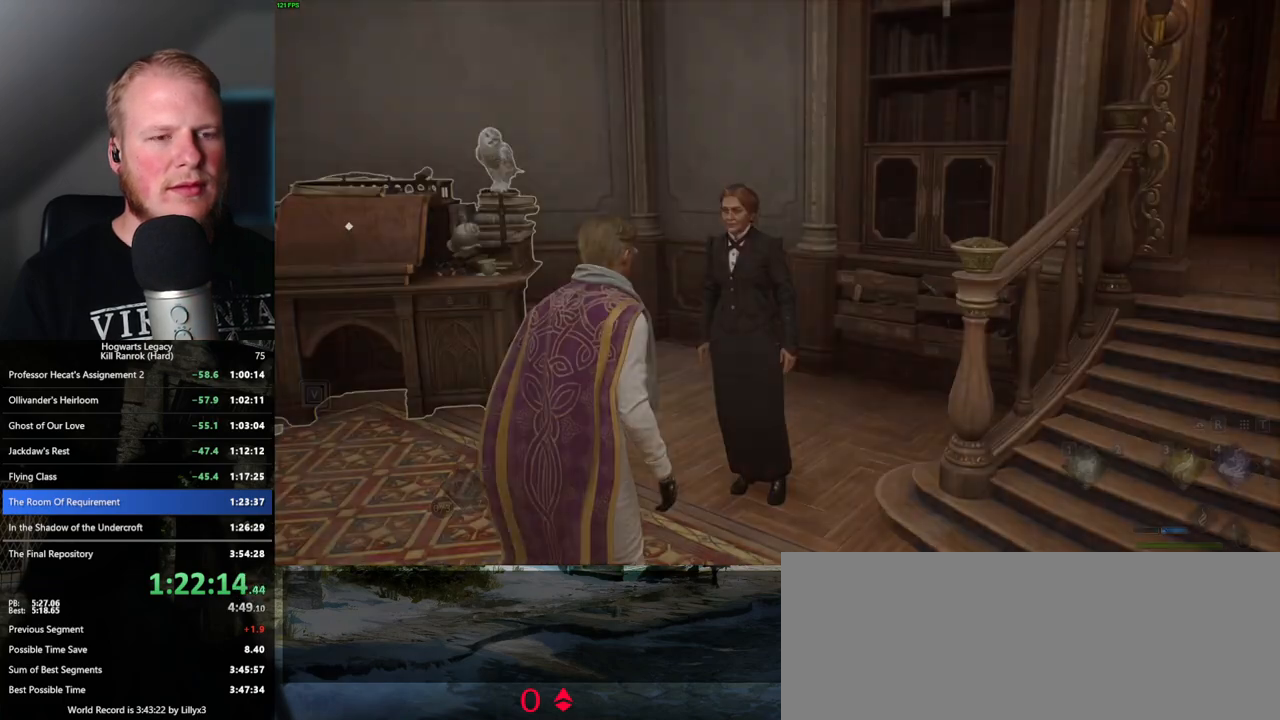
{"keys": [], "mouse": [], "events": [[17, "mouse_wheel", "up"], [17, "s", "down"], [67, "space", "down"], [183, "a", "down"], [183, "space", "up"], [433, "s", "up"], [467, "a", "up"]]}
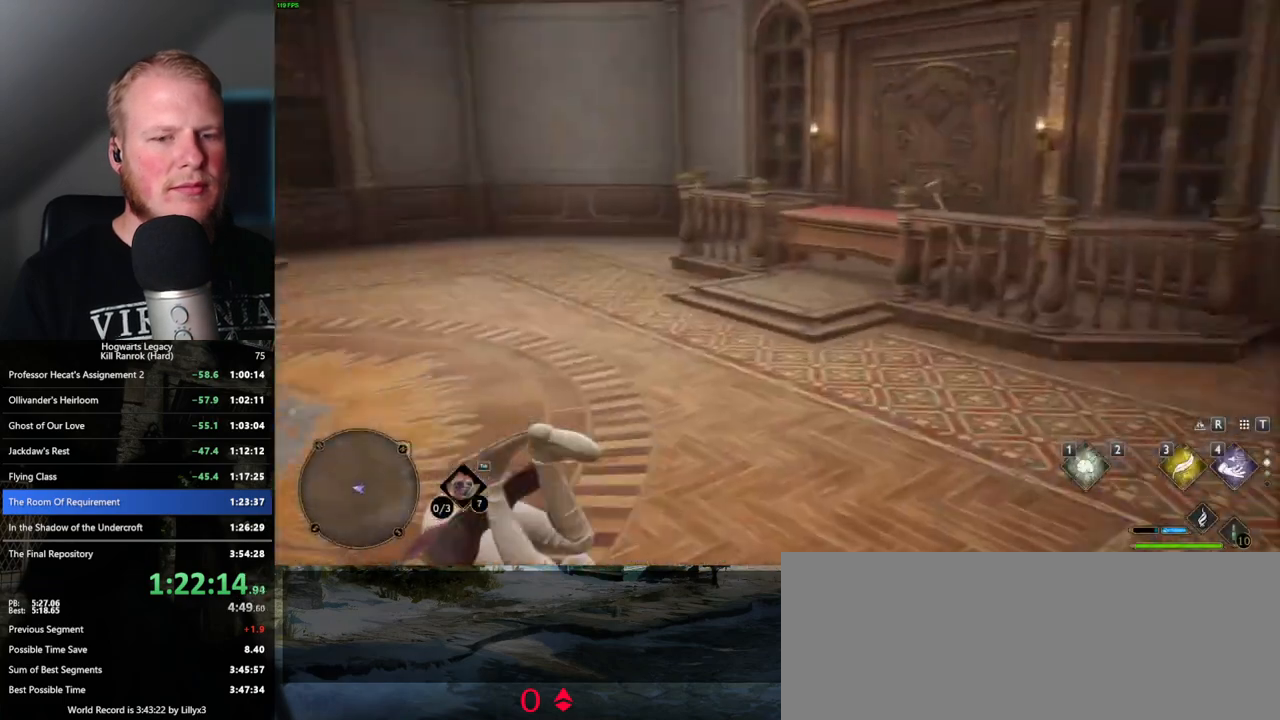
{"keys": [], "mouse": [], "events": []}
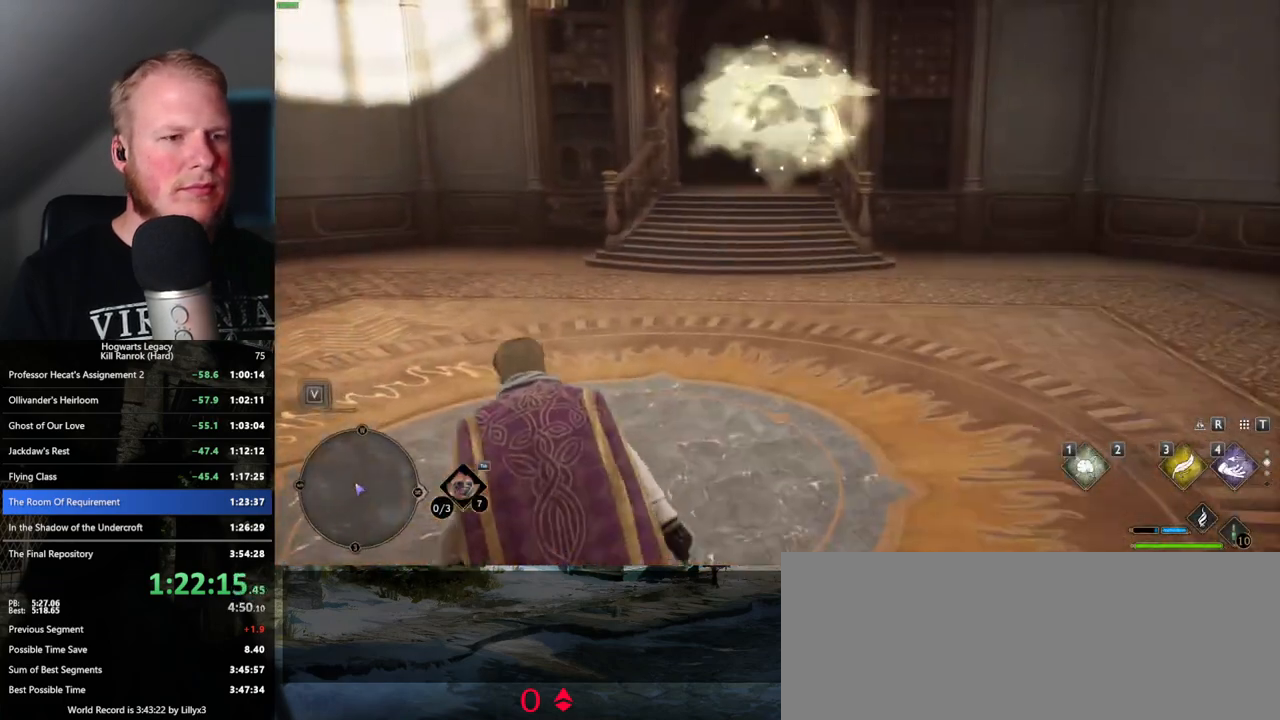
{"keys": [], "mouse": [], "events": [[50, "t", "down"], [167, "t", "up"]]}
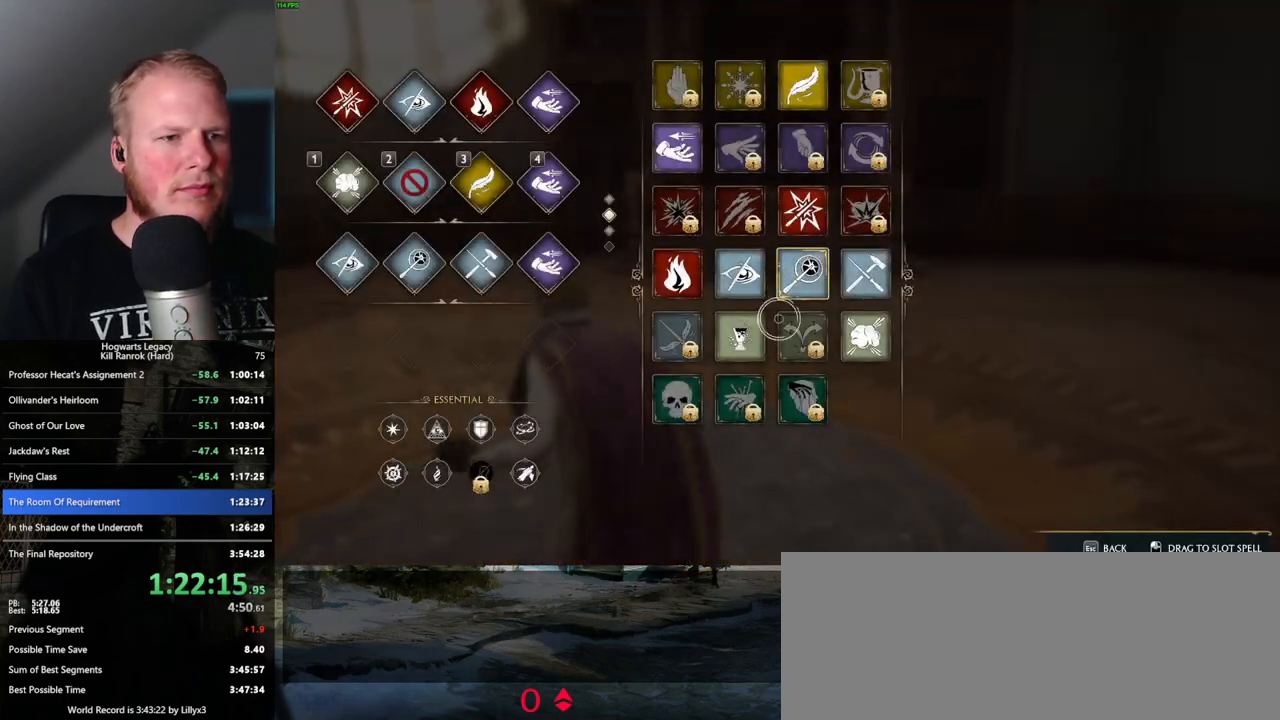
{"keys": [], "mouse": [], "events": []}
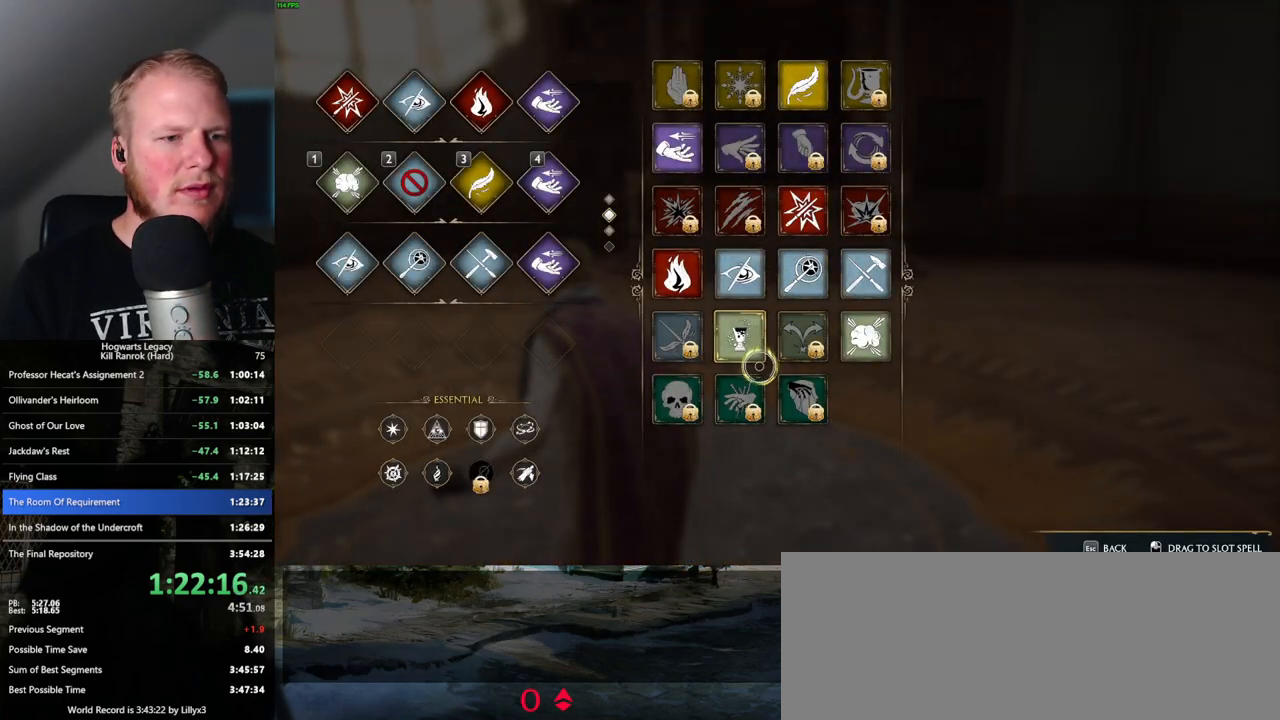
{"keys": [], "mouse": ["left"], "events": [[100, "mouse_left", "down"]]}
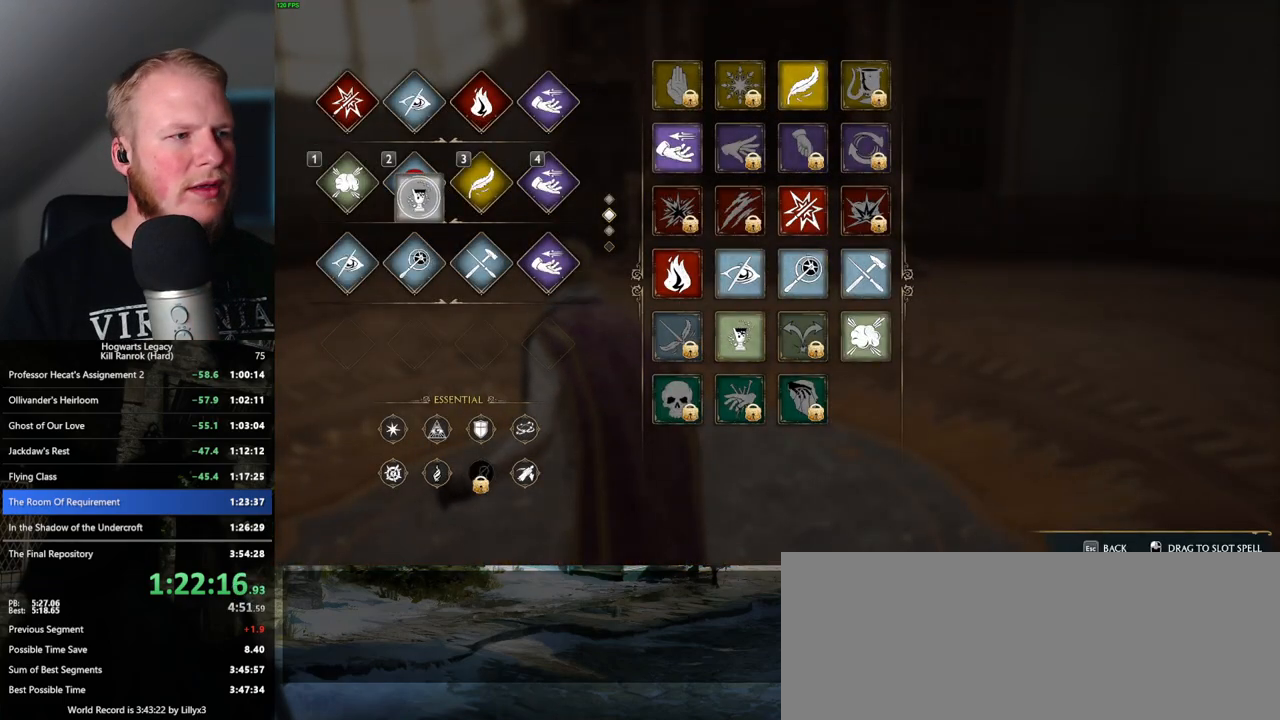
{"keys": [], "mouse": [], "events": [[167, "mouse_left", "up"], [350, "escape", "down"], [433, "escape", "up"]]}
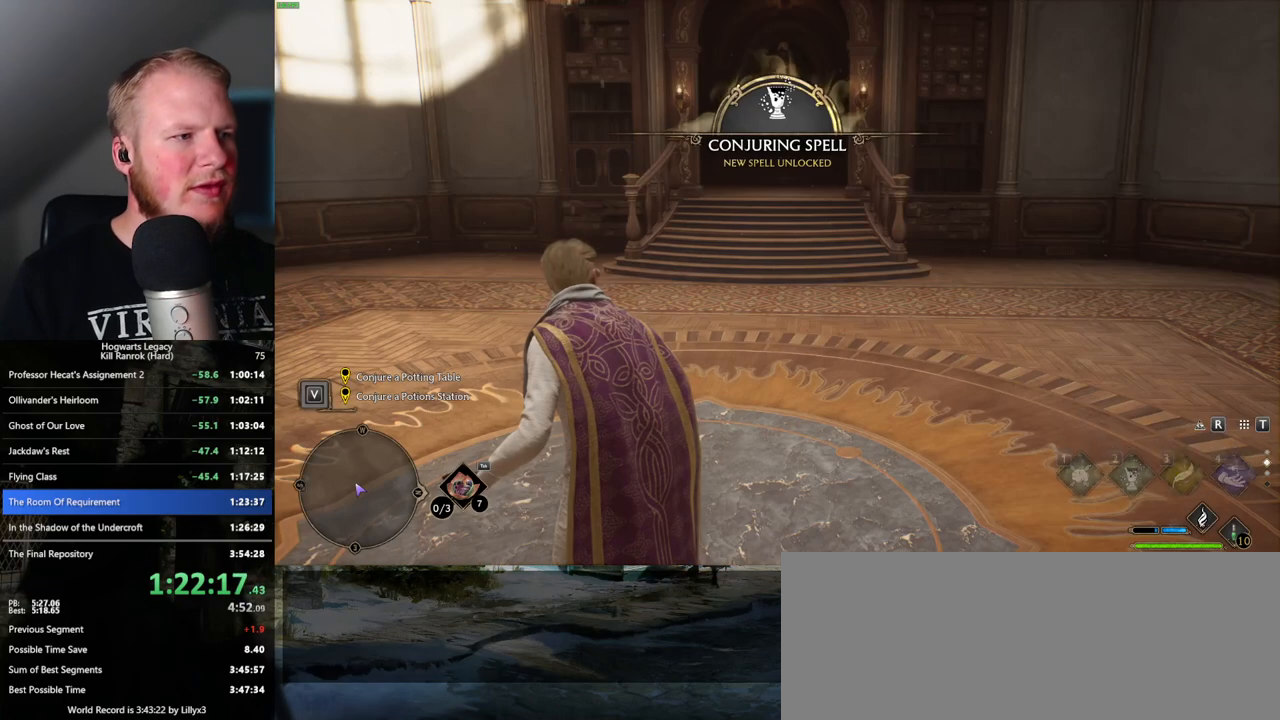
{"keys": [], "mouse": [], "events": [[383, "2", "down"], [467, "2", "up"]]}
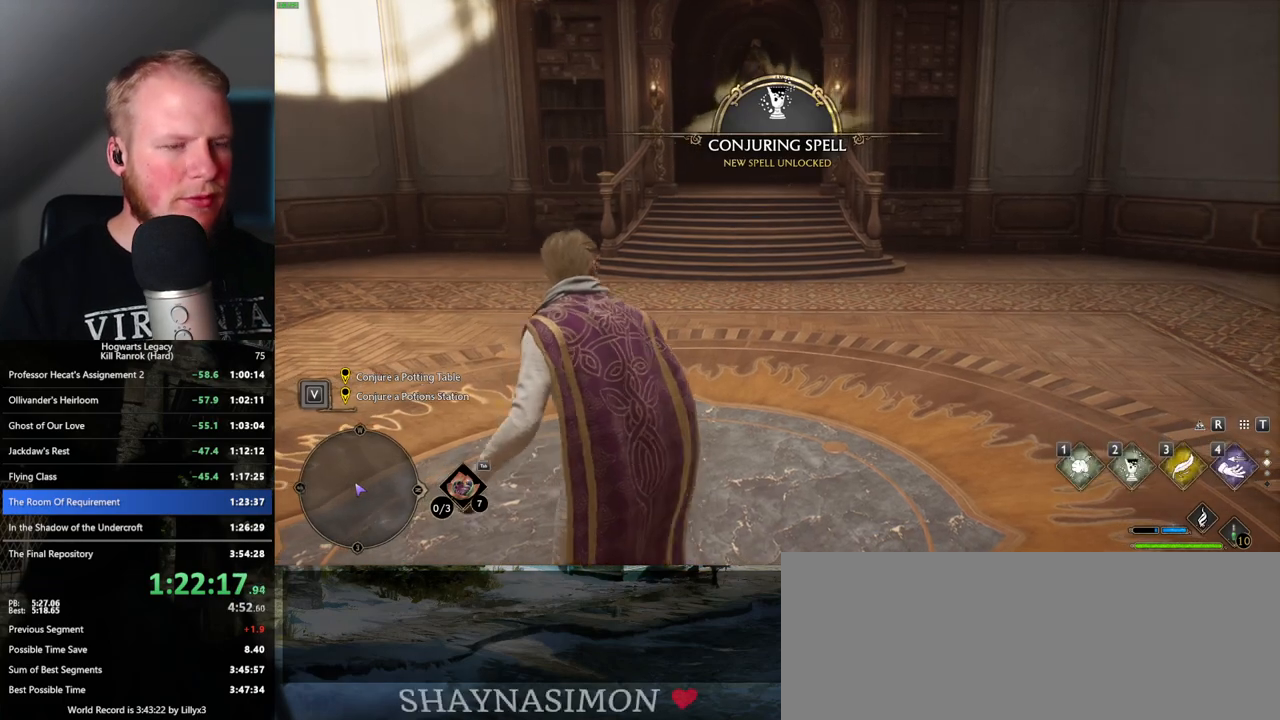
{"keys": [], "mouse": [], "events": []}
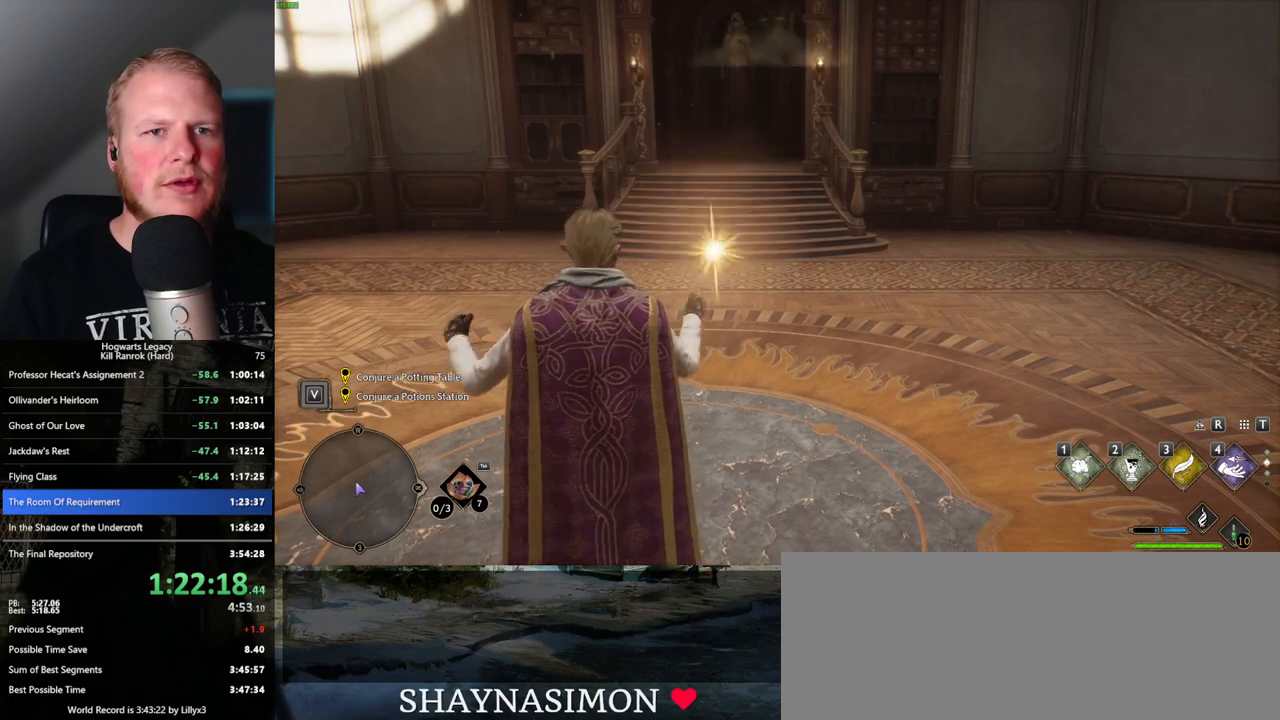
{"keys": [], "mouse": [], "events": []}
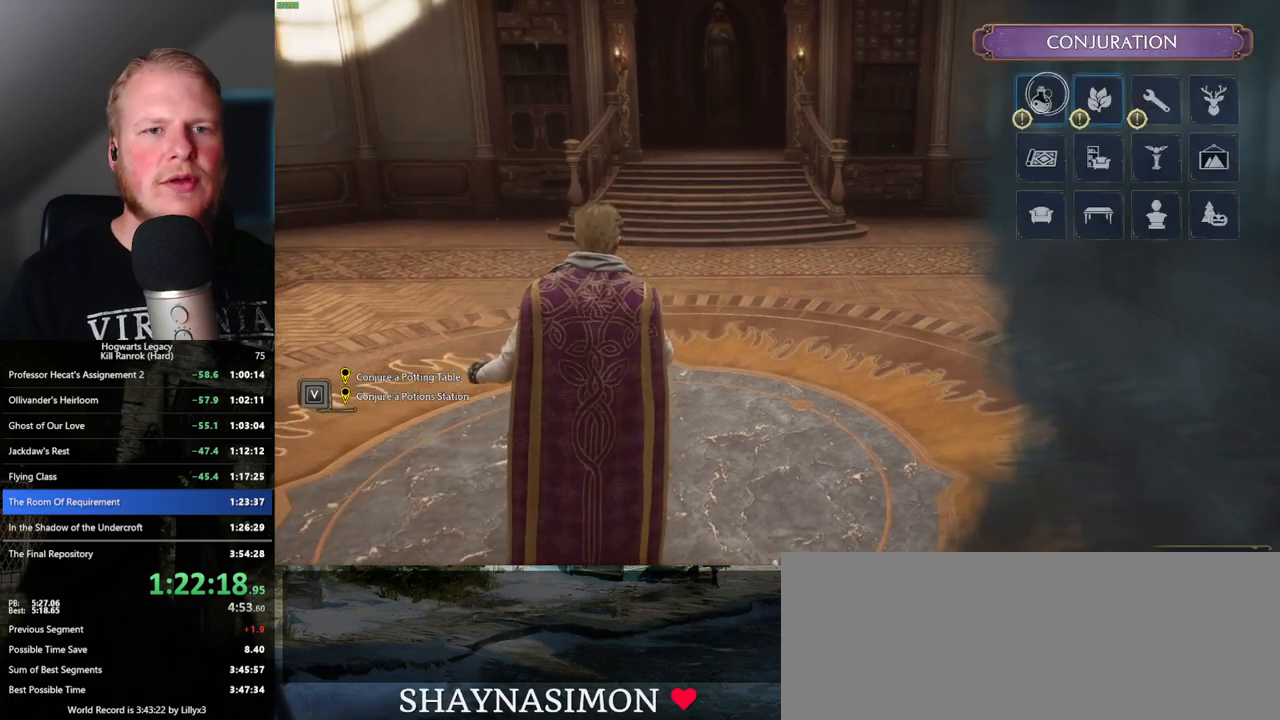
{"keys": [], "mouse": ["left"], "events": [[400, "mouse_left", "down"]]}
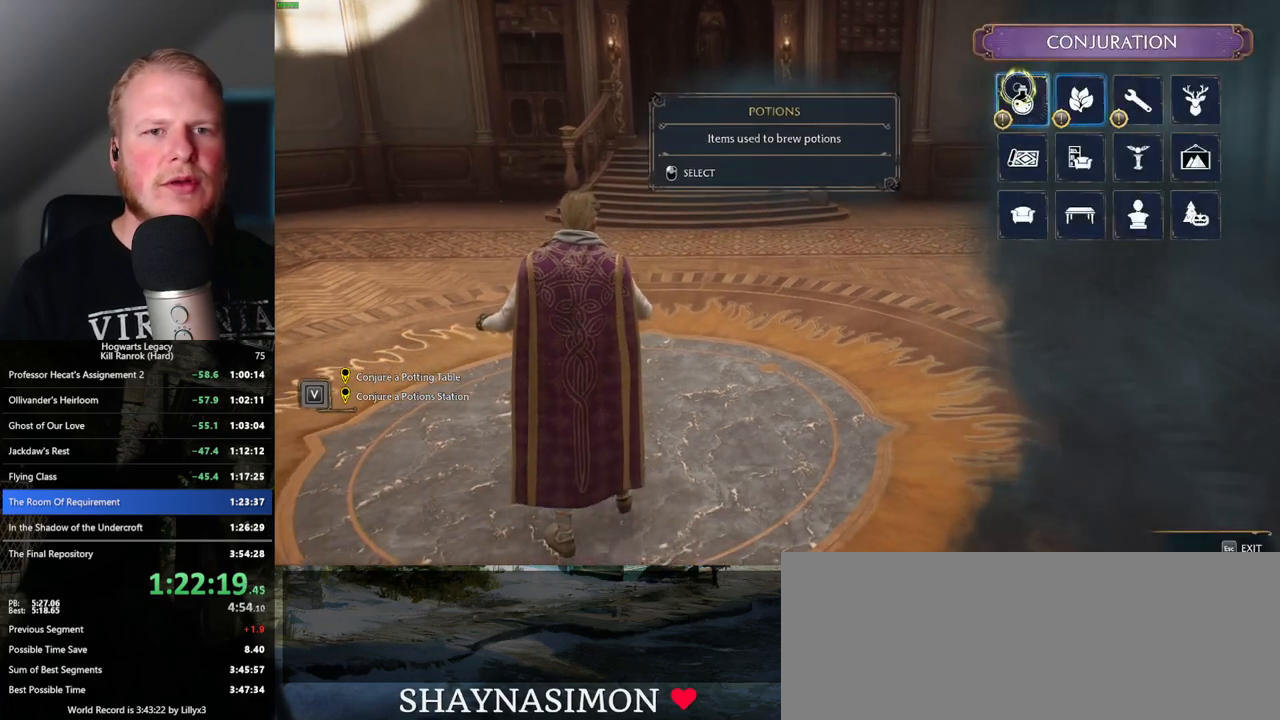
{"keys": [], "mouse": [], "events": [[17, "mouse_left", "up"]]}
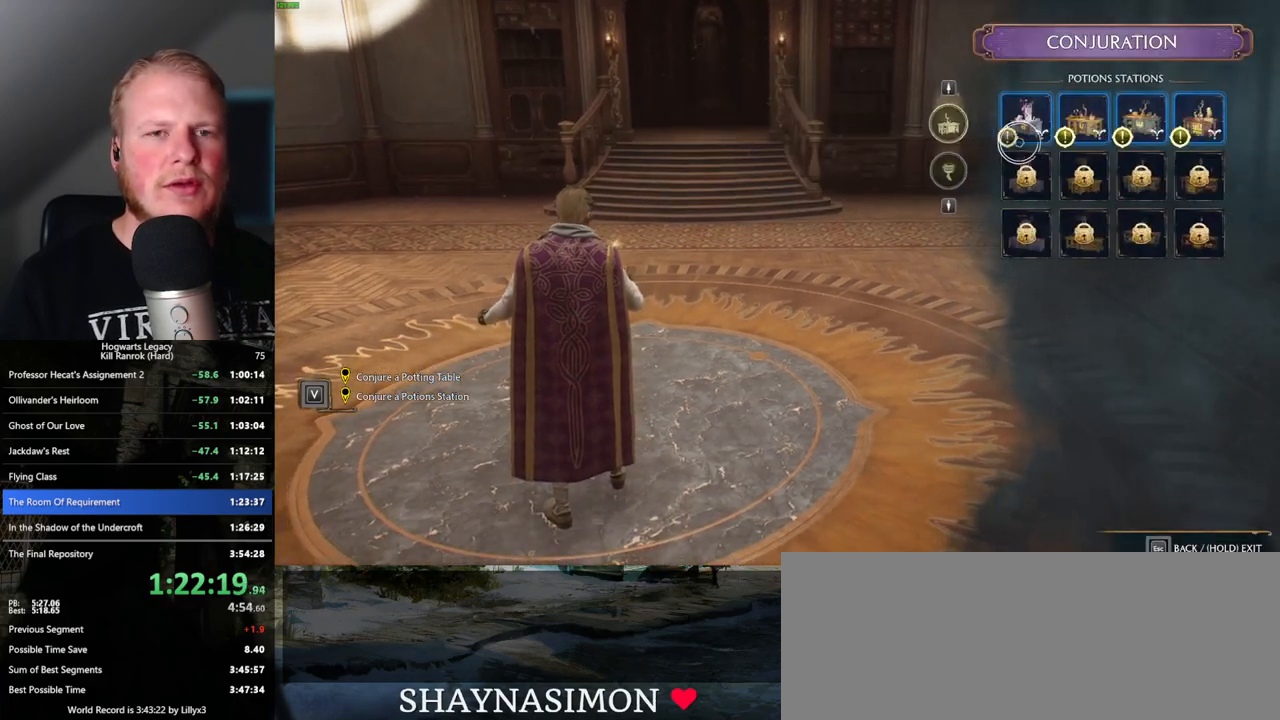
{"keys": [], "mouse": [], "events": [[250, "mouse_left", "down"], [333, "mouse_left", "up"]]}
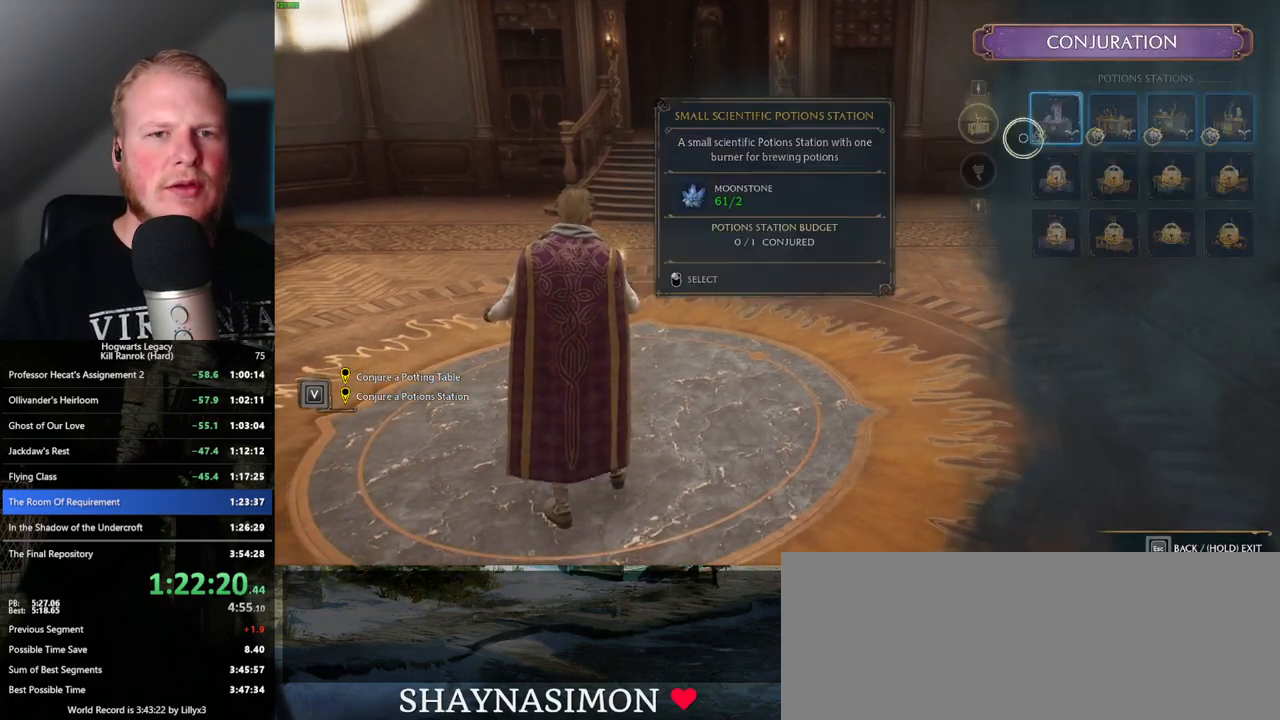
{"keys": [], "mouse": [], "events": []}
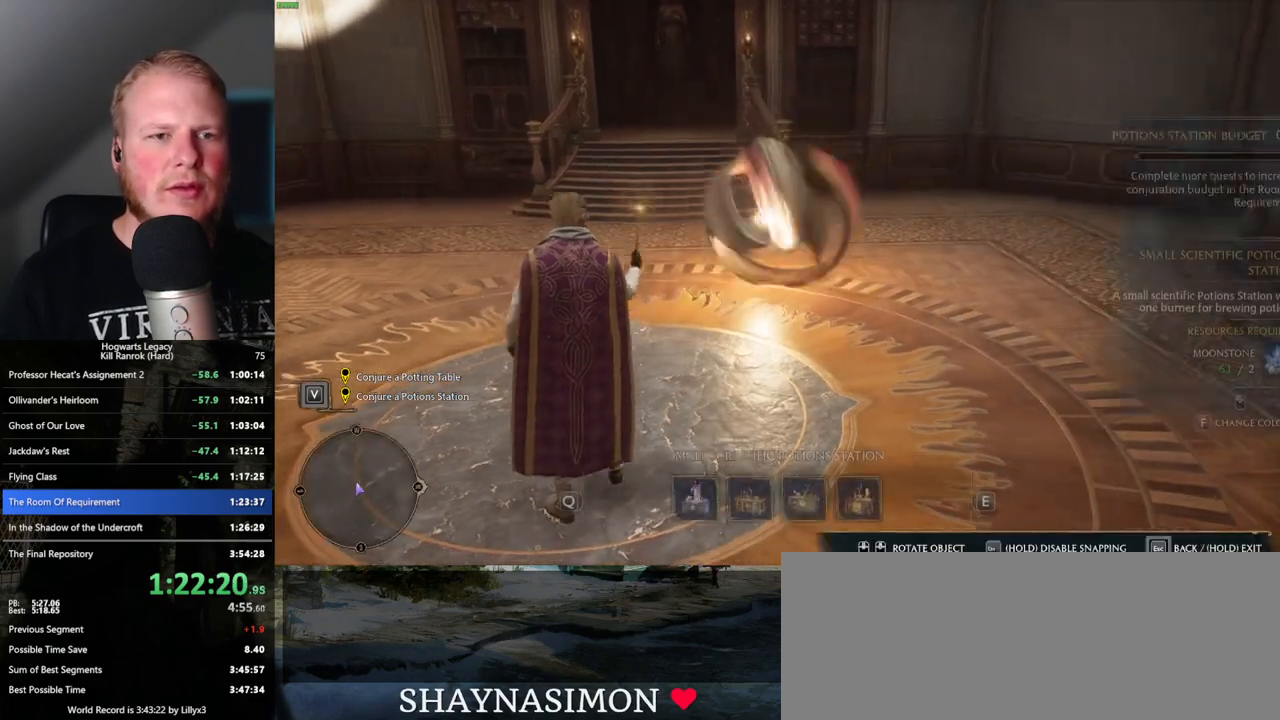
{"keys": [], "mouse": [], "events": [[283, "mouse_left", "down"], [367, "mouse_left", "up"]]}
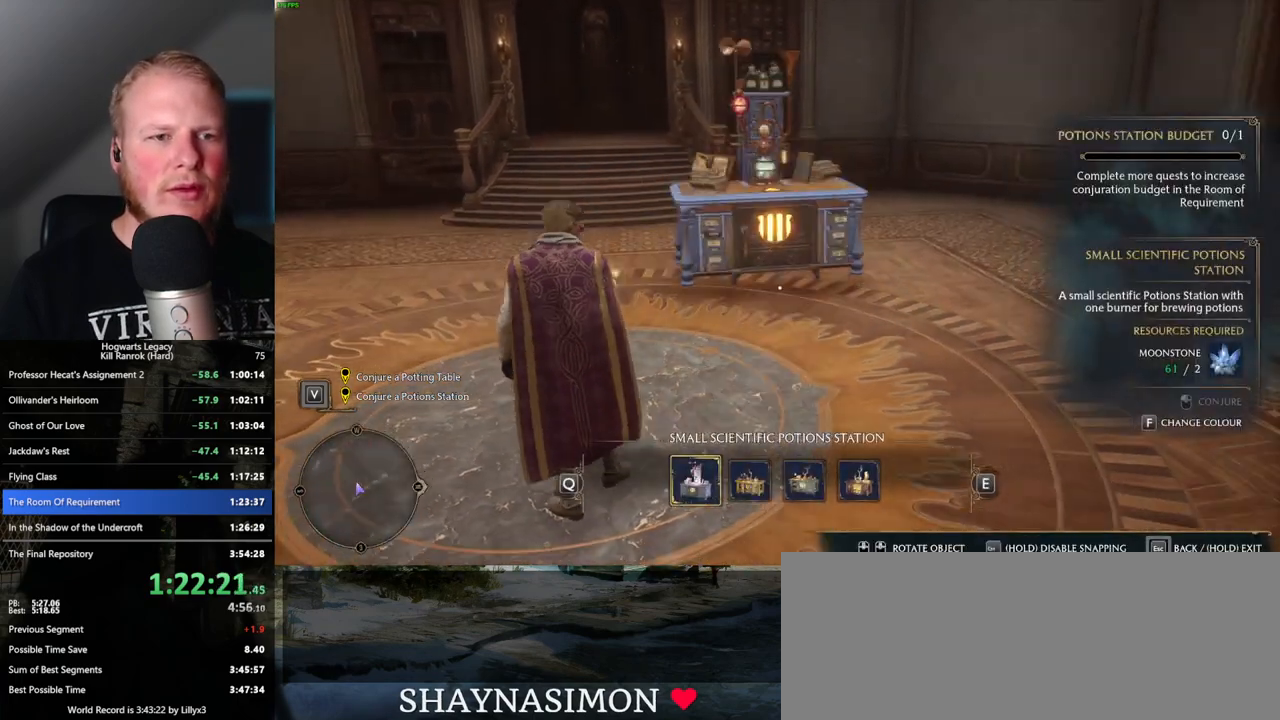
{"keys": [], "mouse": [], "events": [[117, "mouse_left", "down"], [200, "mouse_left", "up"]]}
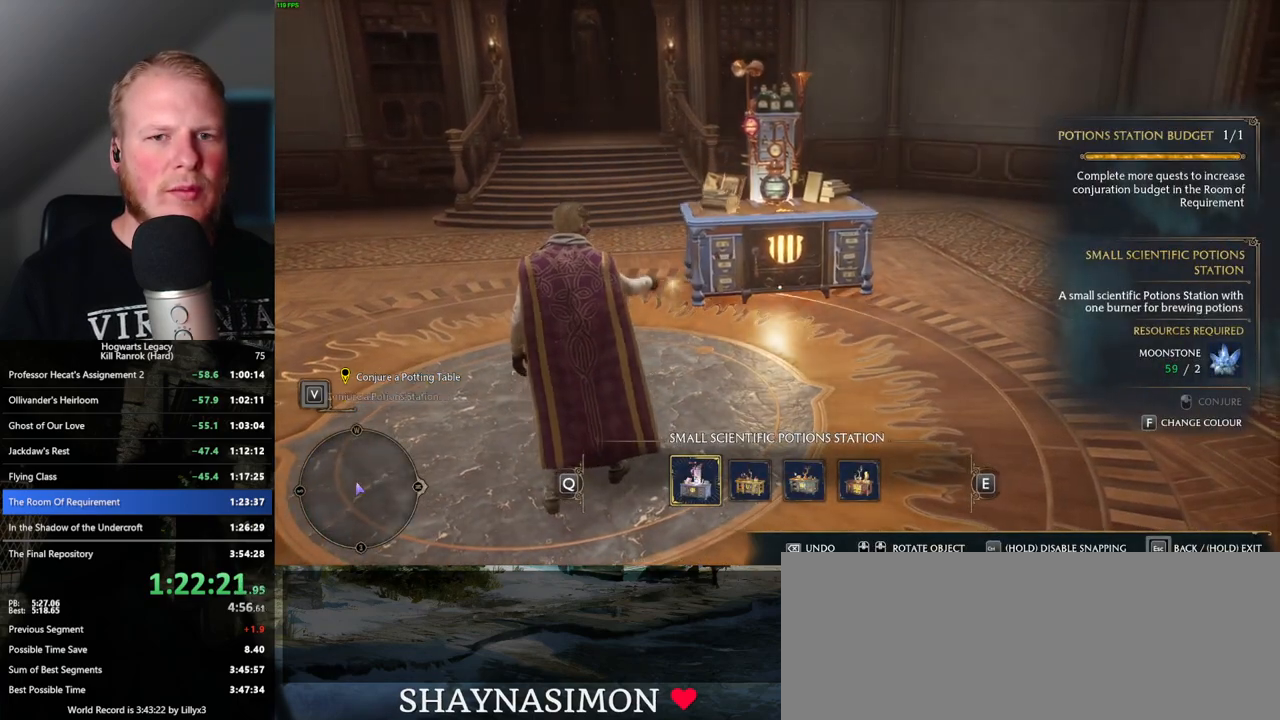
{"keys": [], "mouse": [], "events": [[367, "escape", "down"], [500, "escape", "up"]]}
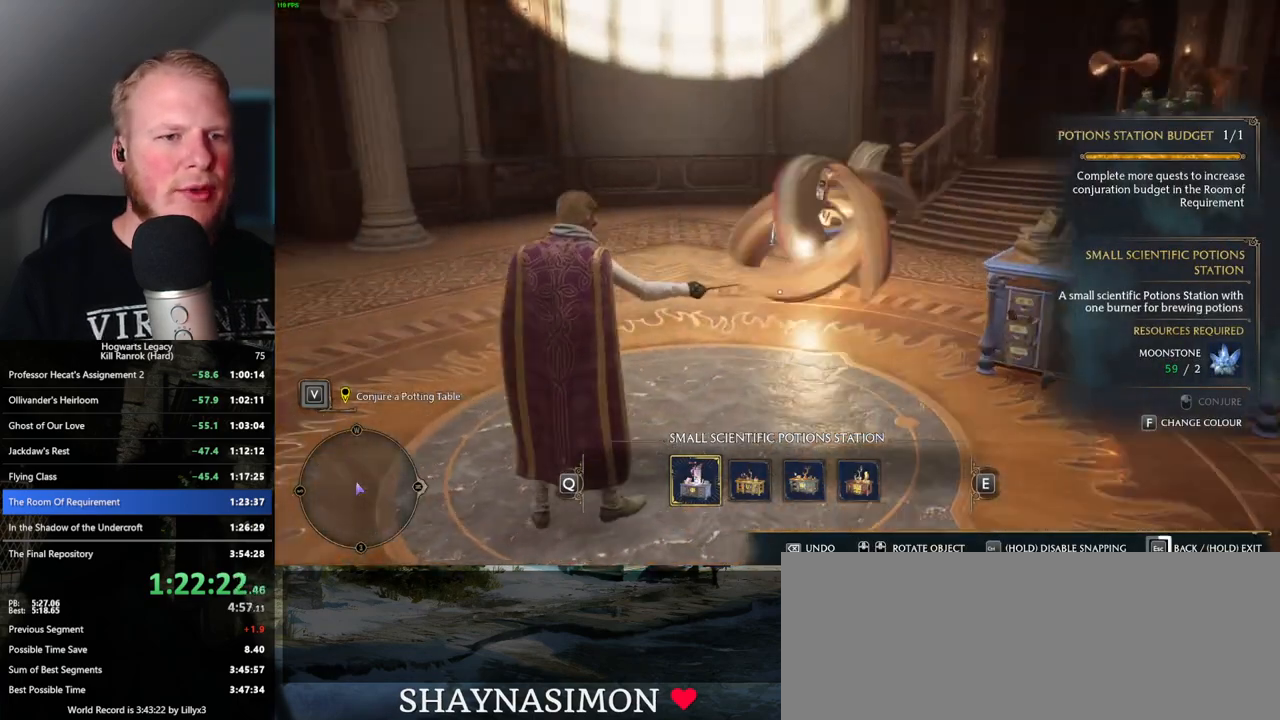
{"keys": [], "mouse": [], "events": []}
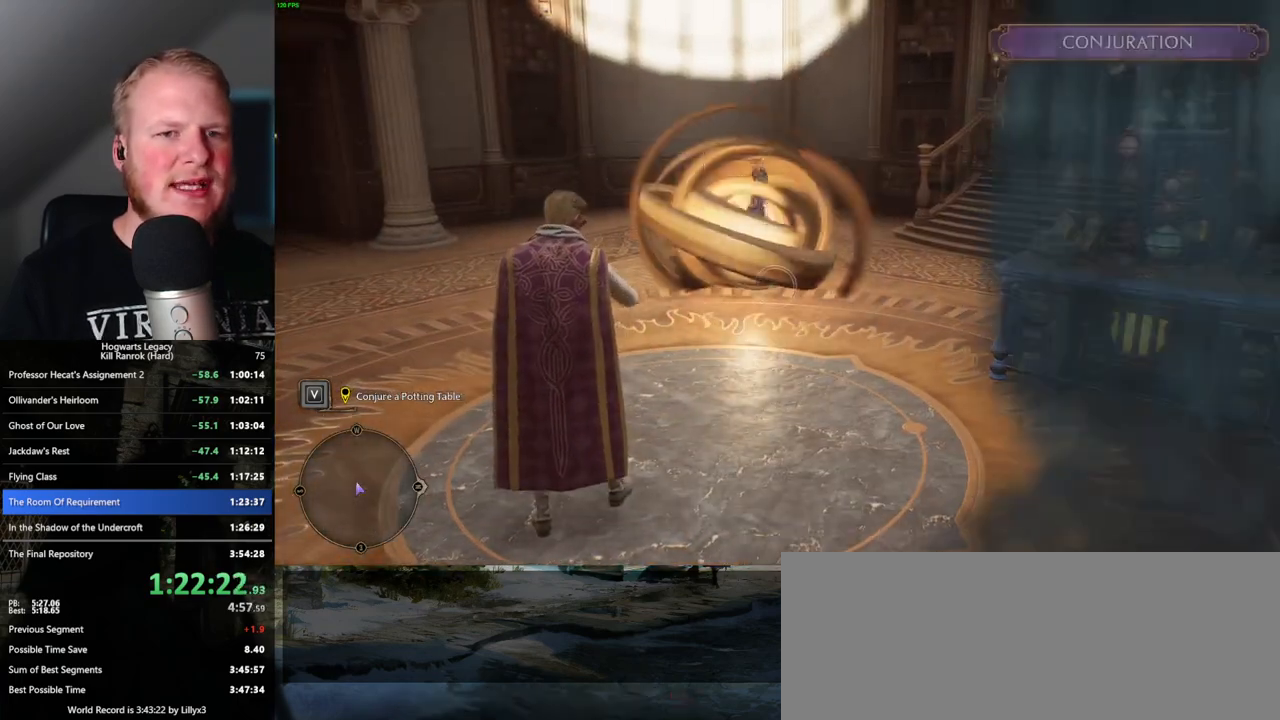
{"keys": [], "mouse": [], "events": [[100, "escape", "down"], [200, "escape", "up"]]}